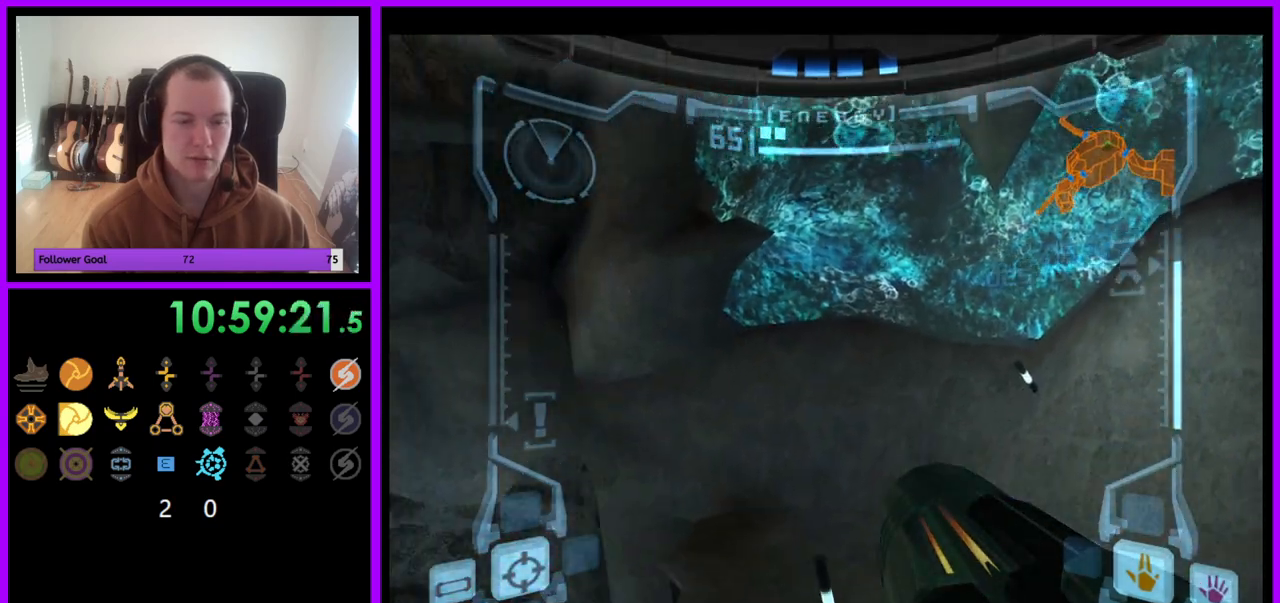
Gameplay with a controller (Nintendo layout); each line is a JSON object with the inputs held at the frame after it. "events" lists button and stick changes between this image and that frame as [ms after this image, input, new state], when the widget could be followed in between. Not read: L3 R3.
{"buttons": ["L1"], "left_stick": "left", "right_stick": "center", "events": []}
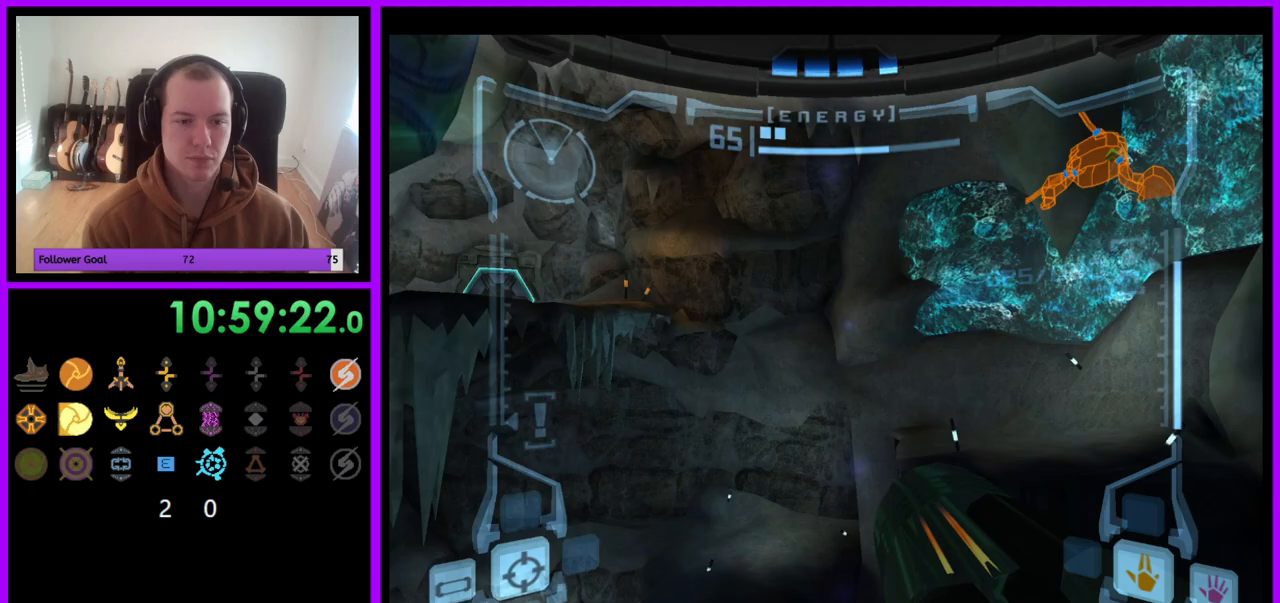
{"buttons": ["L1"], "left_stick": "left", "right_stick": "center", "events": []}
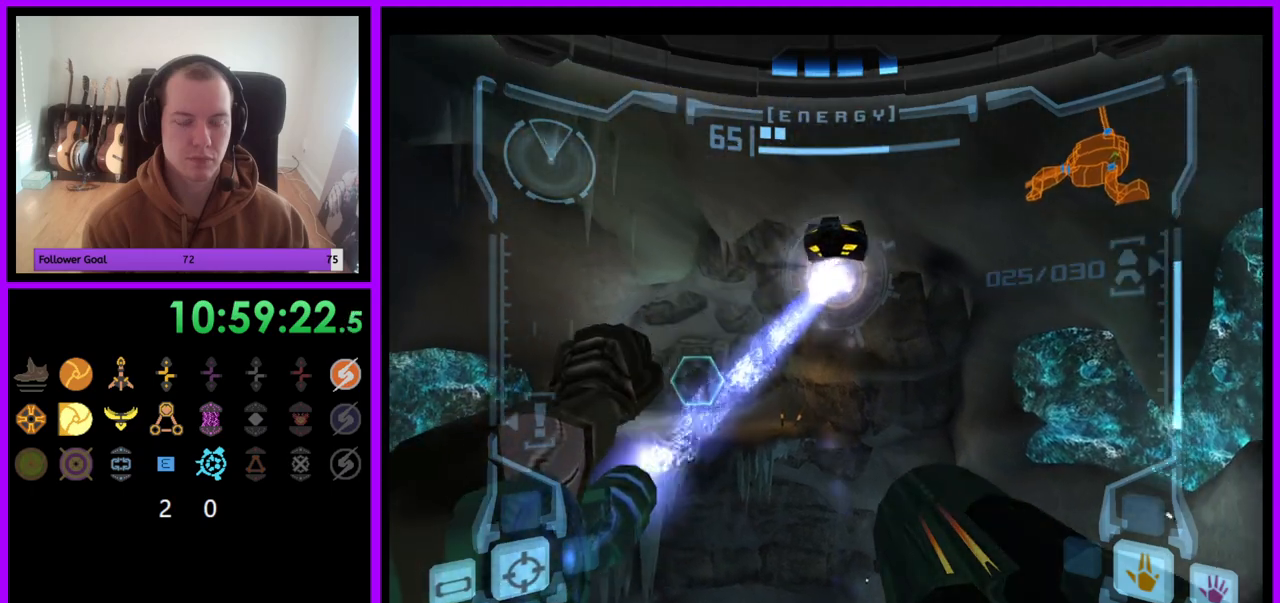
{"buttons": ["L1"], "left_stick": "left", "right_stick": "center", "events": []}
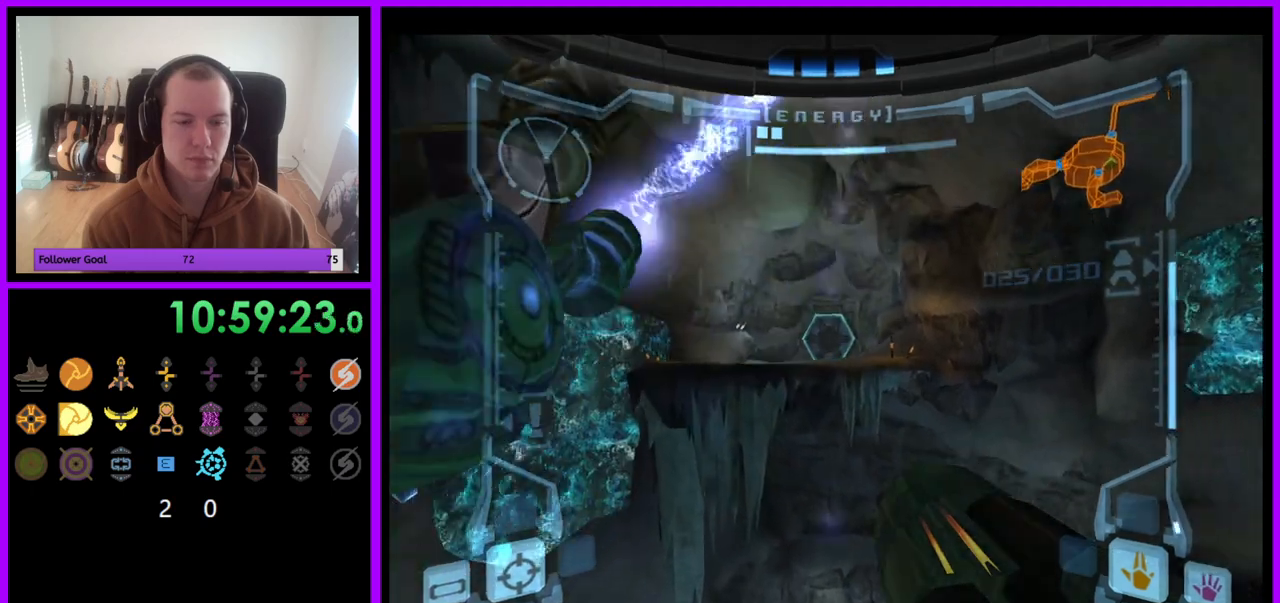
{"buttons": ["L1"], "left_stick": "up", "right_stick": "center", "events": [[17, "left_stick", "up"]]}
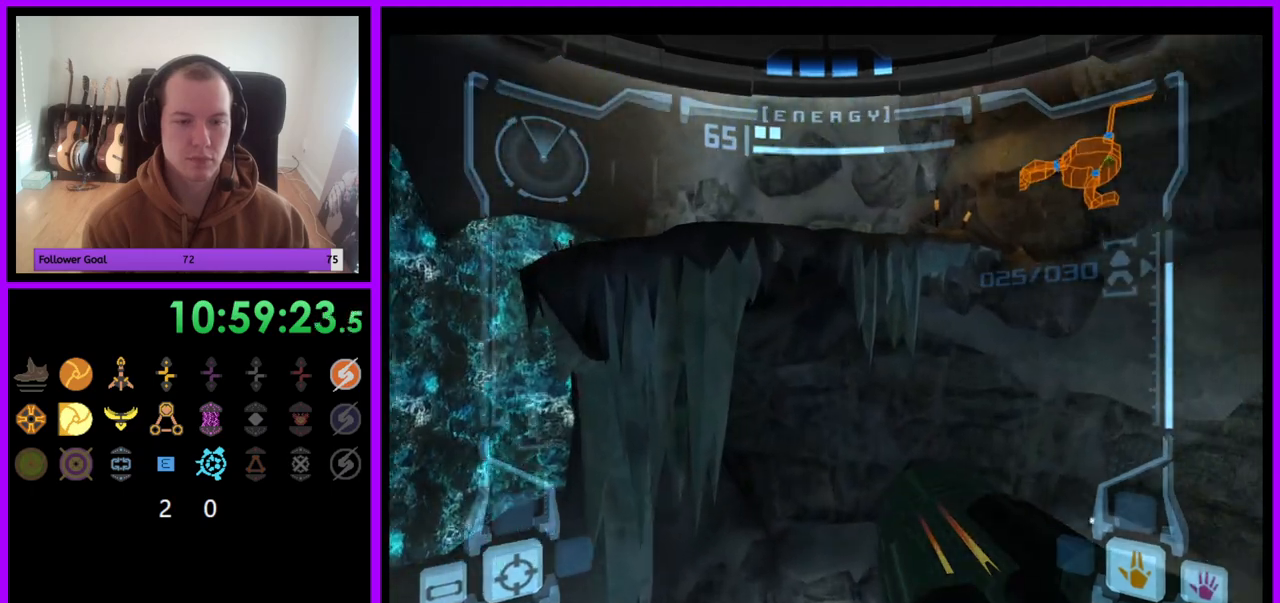
{"buttons": [], "left_stick": "up", "right_stick": "center", "events": [[83, "left_stick", "up-left"], [200, "left_stick", "up"], [483, "L1", "up"]]}
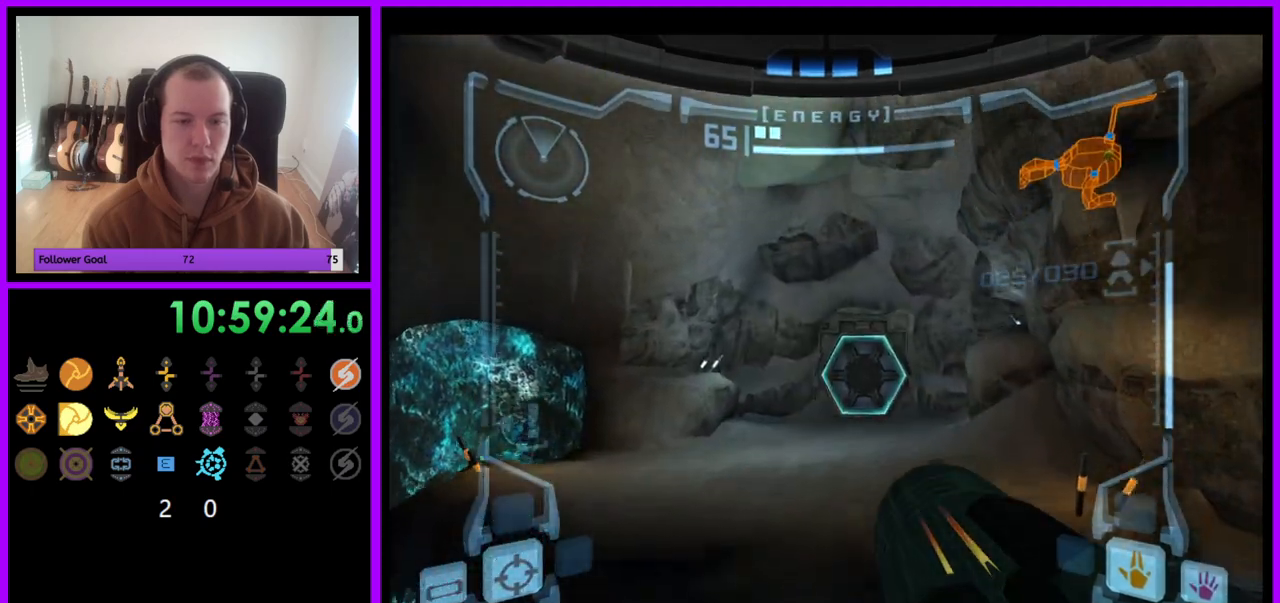
{"buttons": [], "left_stick": "left", "right_stick": "center", "events": [[100, "left_stick", "up-left"], [200, "left_stick", "left"]]}
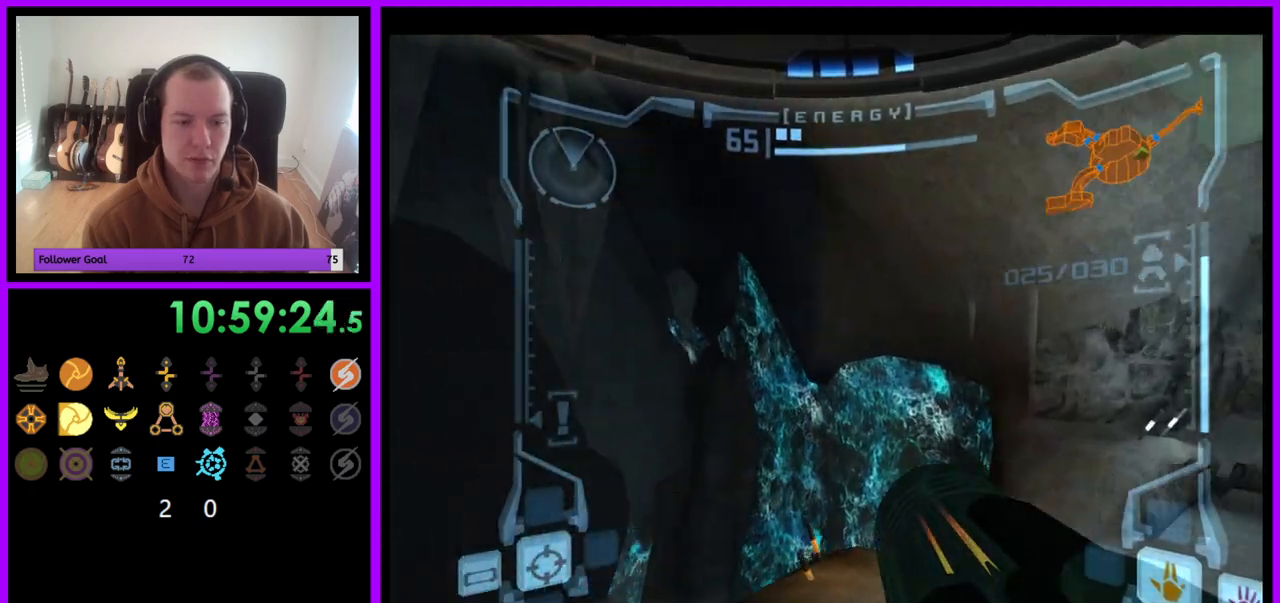
{"buttons": [], "left_stick": "left", "right_stick": "center", "events": []}
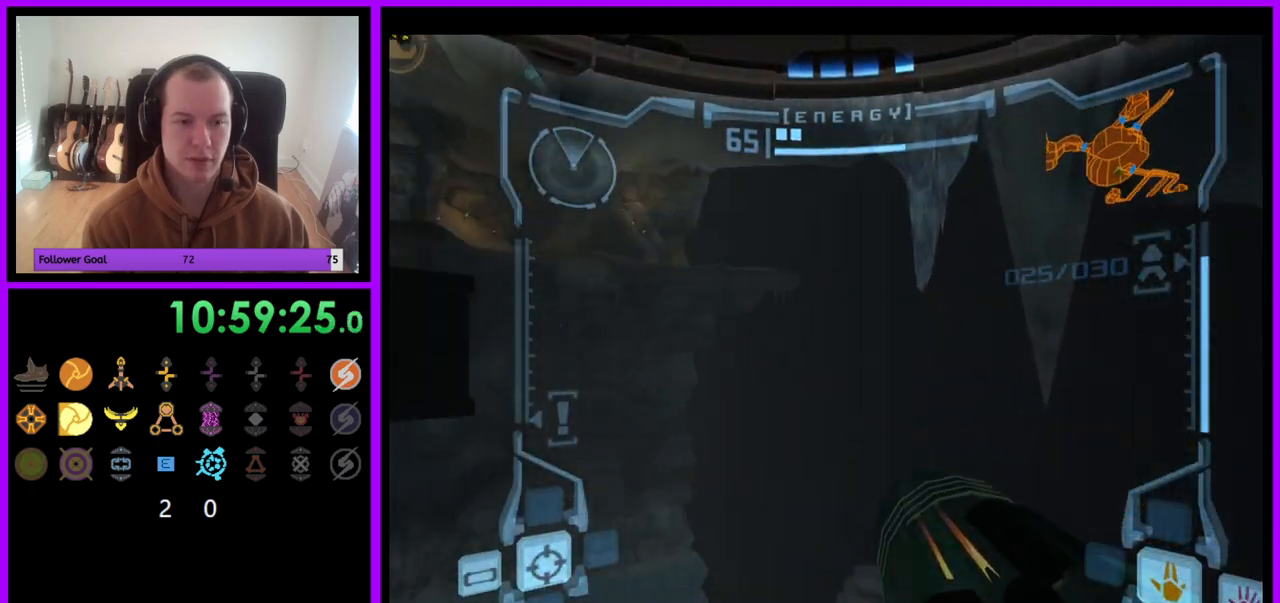
{"buttons": ["R1"], "left_stick": "center", "right_stick": "center", "events": [[17, "left_stick", "center"], [200, "R1", "down"]]}
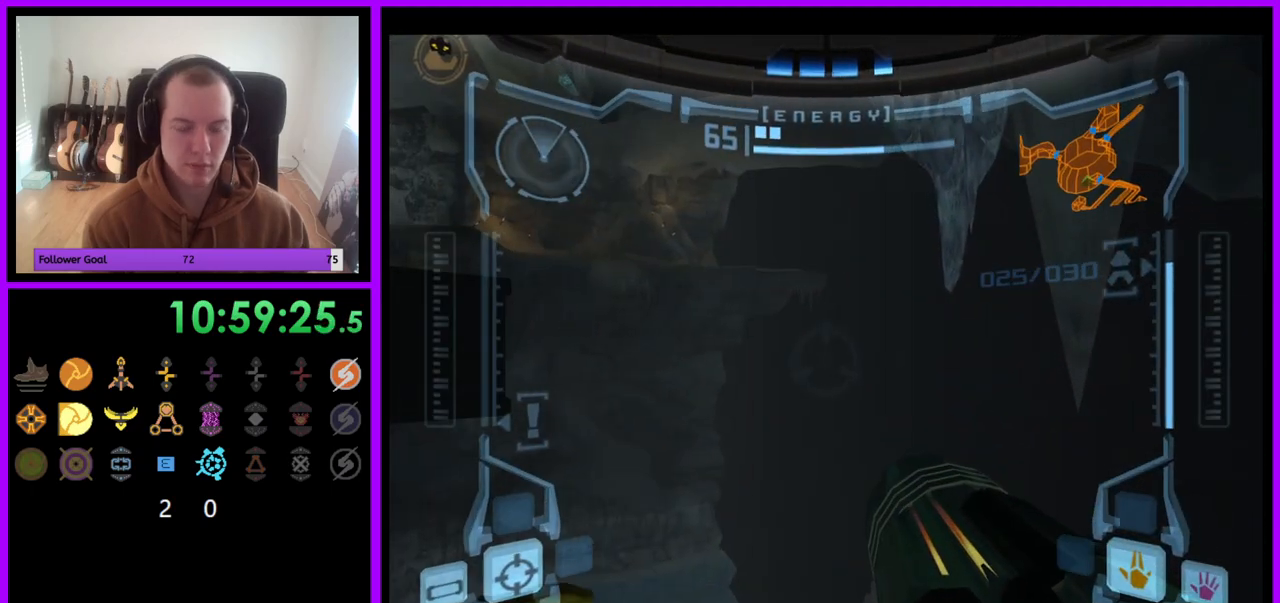
{"buttons": ["R1"], "left_stick": "center", "right_stick": "center", "events": []}
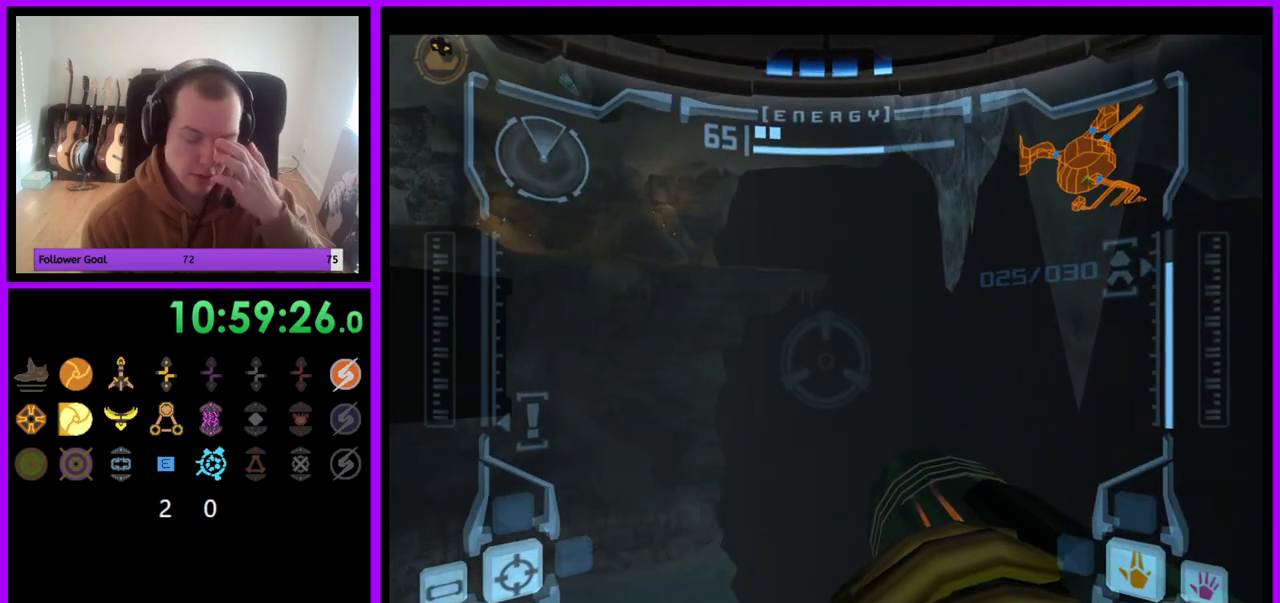
{"buttons": ["R1"], "left_stick": "center", "right_stick": "center", "events": []}
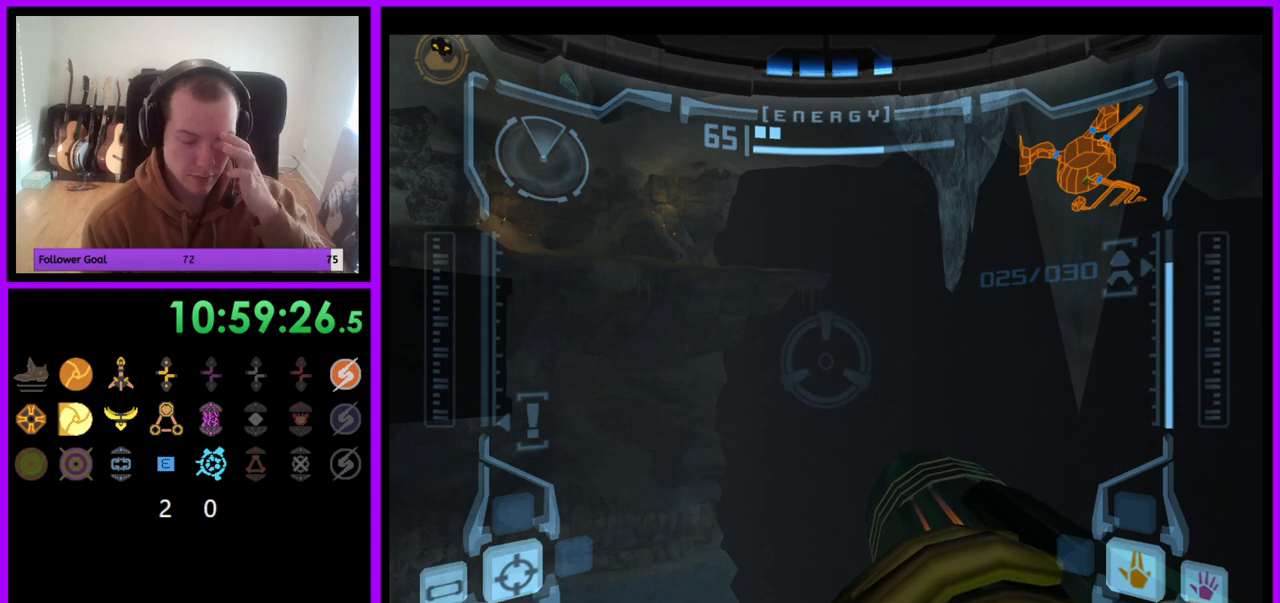
{"buttons": ["R1"], "left_stick": "center", "right_stick": "center", "events": []}
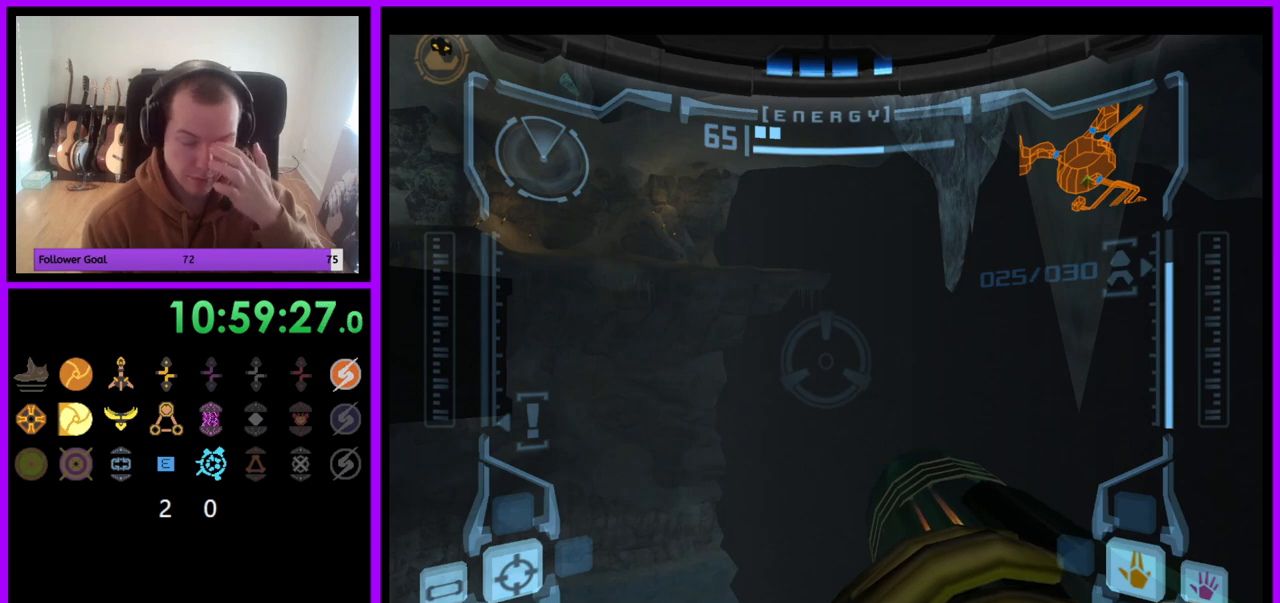
{"buttons": ["R1"], "left_stick": "center", "right_stick": "center", "events": []}
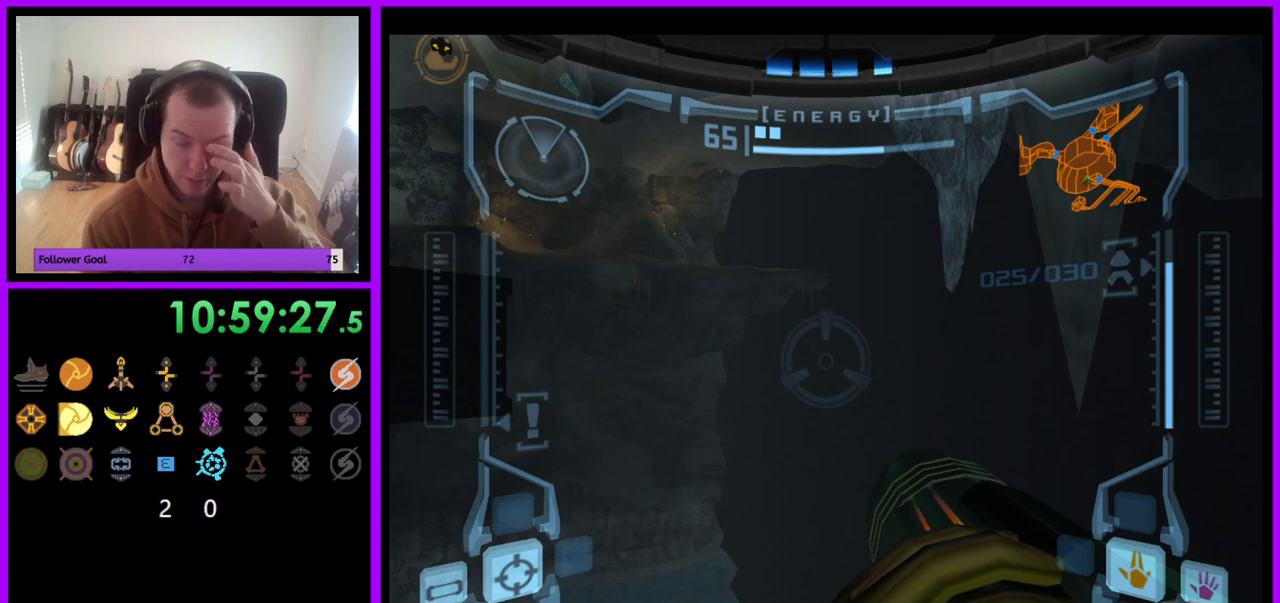
{"buttons": ["R1"], "left_stick": "center", "right_stick": "center", "events": []}
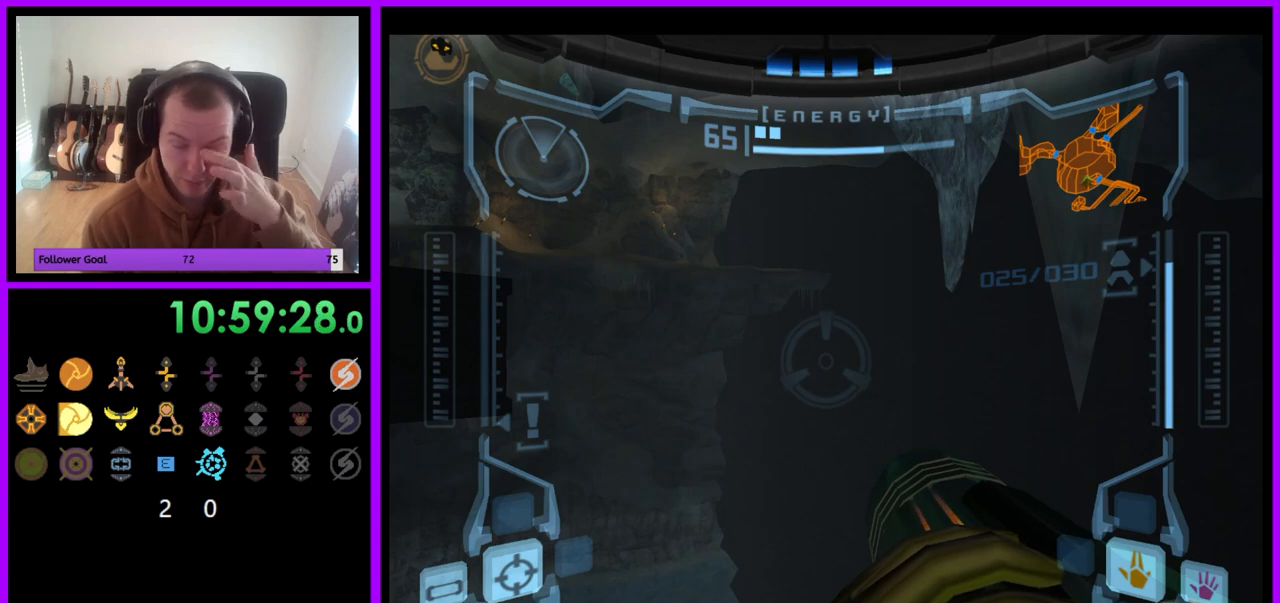
{"buttons": ["R1"], "left_stick": "center", "right_stick": "center", "events": []}
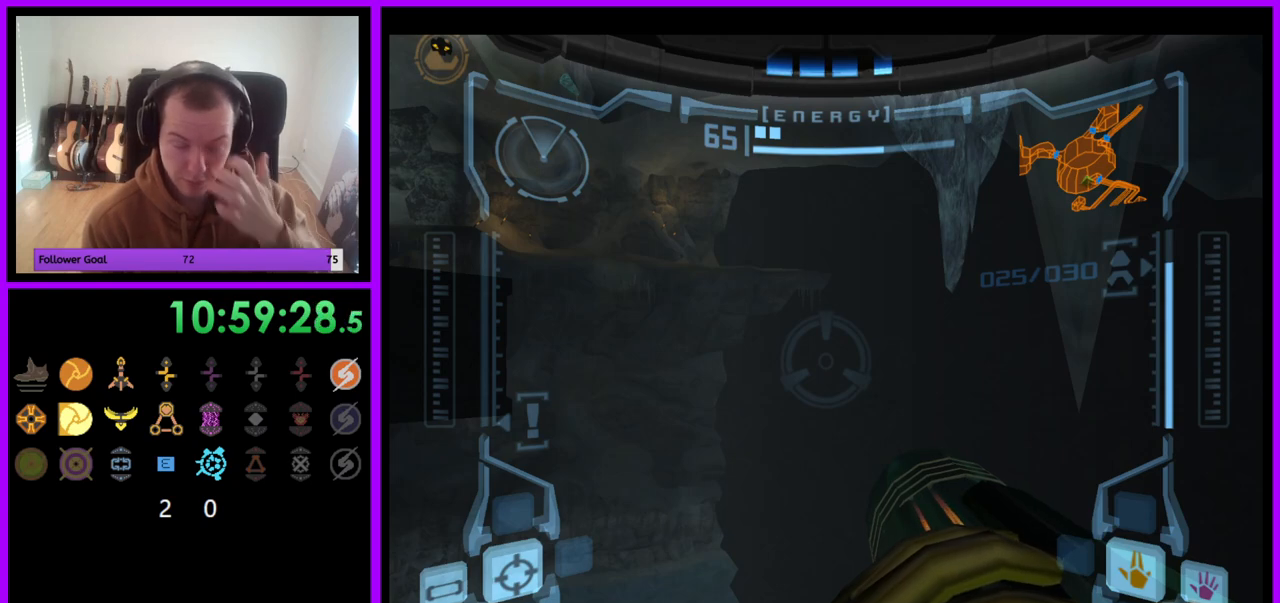
{"buttons": ["R1"], "left_stick": "center", "right_stick": "center", "events": []}
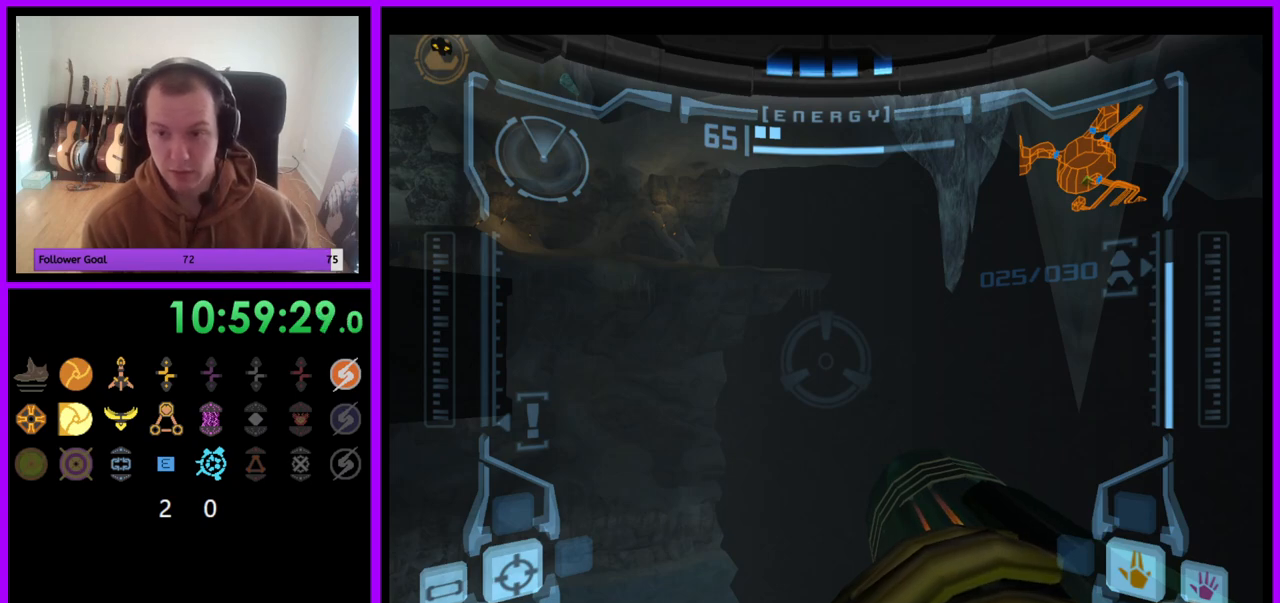
{"buttons": ["R1"], "left_stick": "up-left", "right_stick": "center", "events": [[350, "left_stick", "up-left"]]}
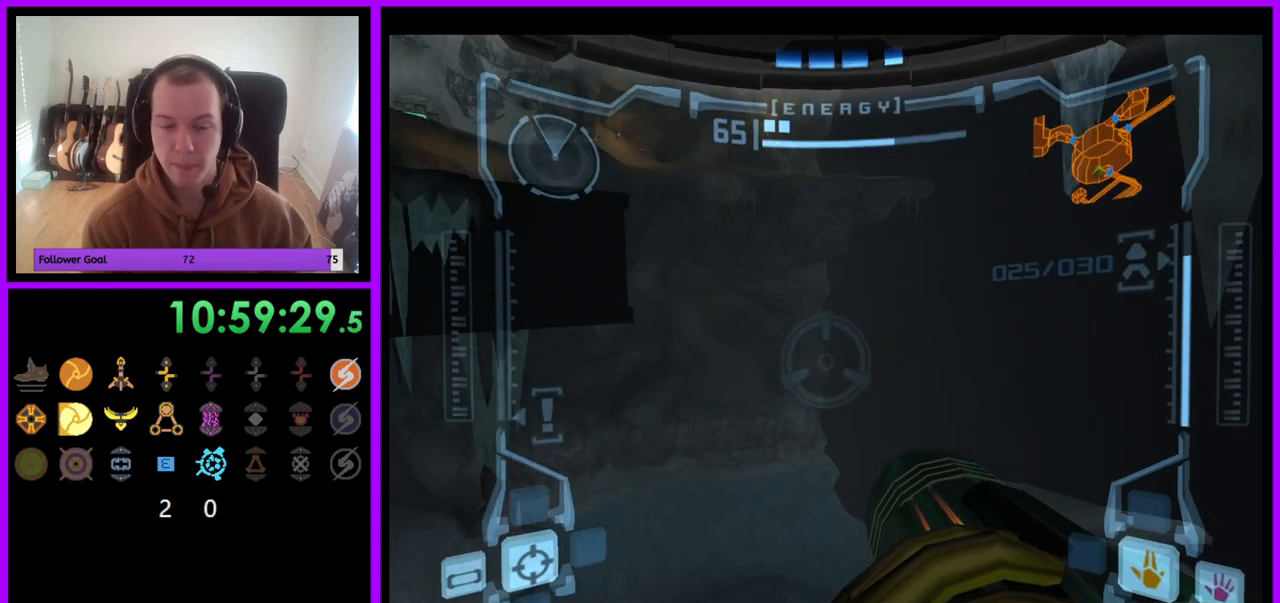
{"buttons": ["R1"], "left_stick": "up", "right_stick": "center", "events": [[100, "left_stick", "up"]]}
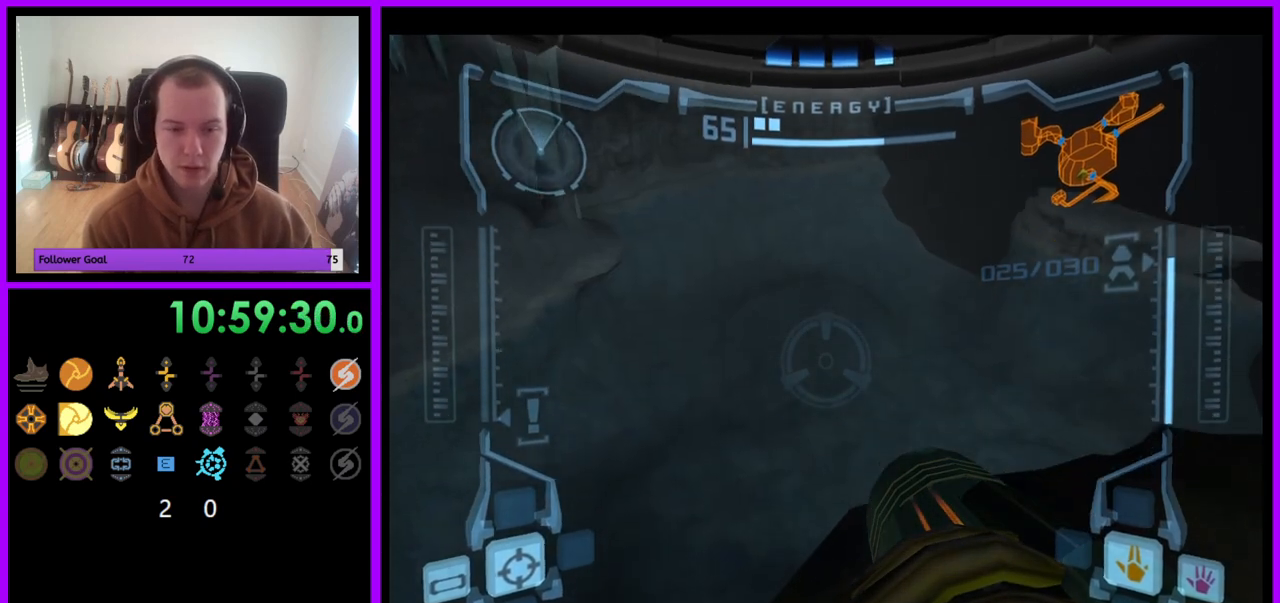
{"buttons": ["L1"], "left_stick": "up", "right_stick": "center", "events": [[133, "R1", "up"], [150, "L1", "down"], [183, "left_stick", "right"], [417, "left_stick", "up"]]}
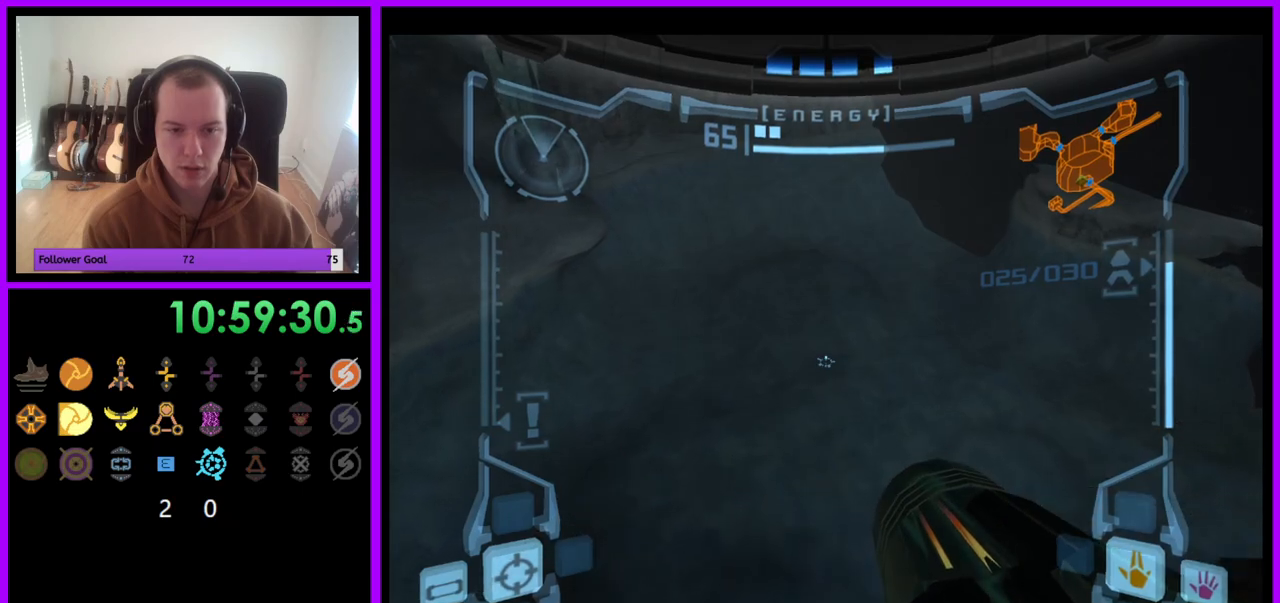
{"buttons": ["L1"], "left_stick": "center", "right_stick": "center", "events": [[67, "left_stick", "center"], [283, "left_stick", "up"], [350, "left_stick", "center"]]}
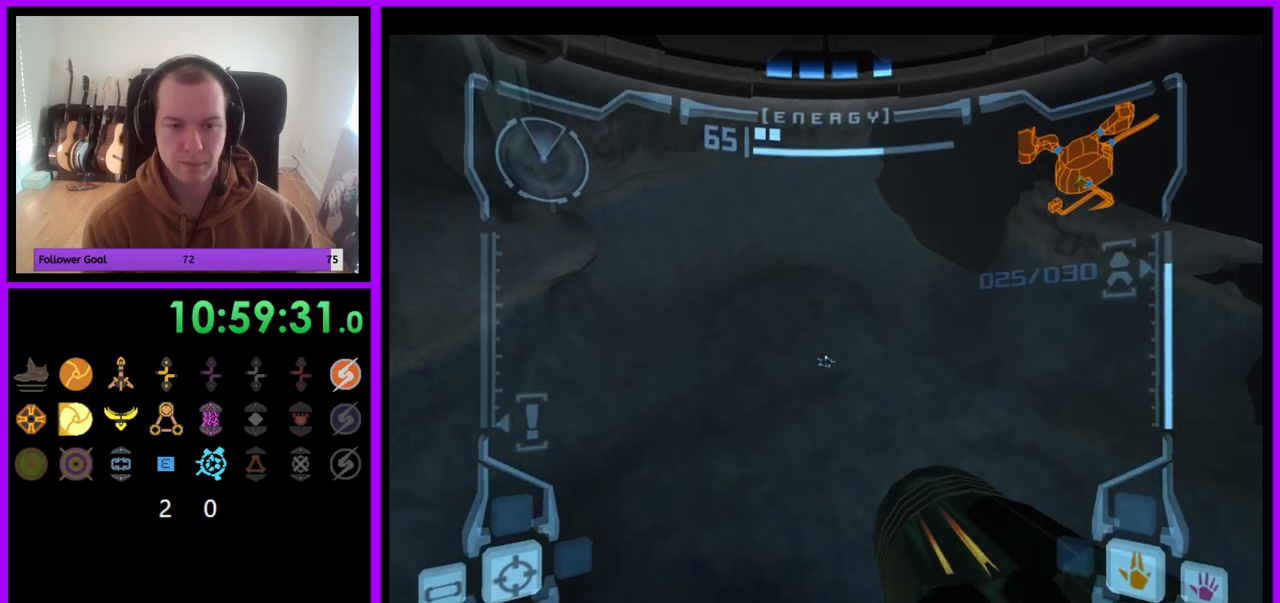
{"buttons": ["B", "R1"], "left_stick": "down-left", "right_stick": "center", "events": [[33, "L1", "up"], [33, "R1", "down"], [150, "left_stick", "left"], [383, "left_stick", "down-left"], [483, "B", "down"]]}
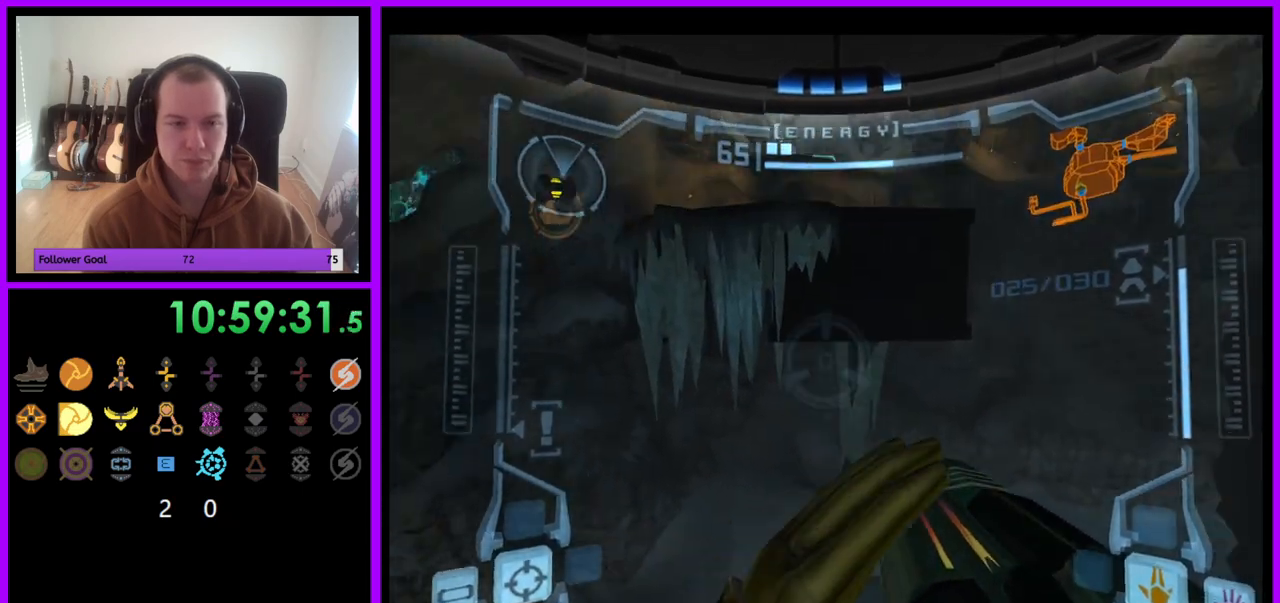
{"buttons": ["L1"], "left_stick": "center", "right_stick": "center", "events": [[33, "B", "up"], [400, "left_stick", "center"], [483, "L1", "down"], [483, "R1", "up"]]}
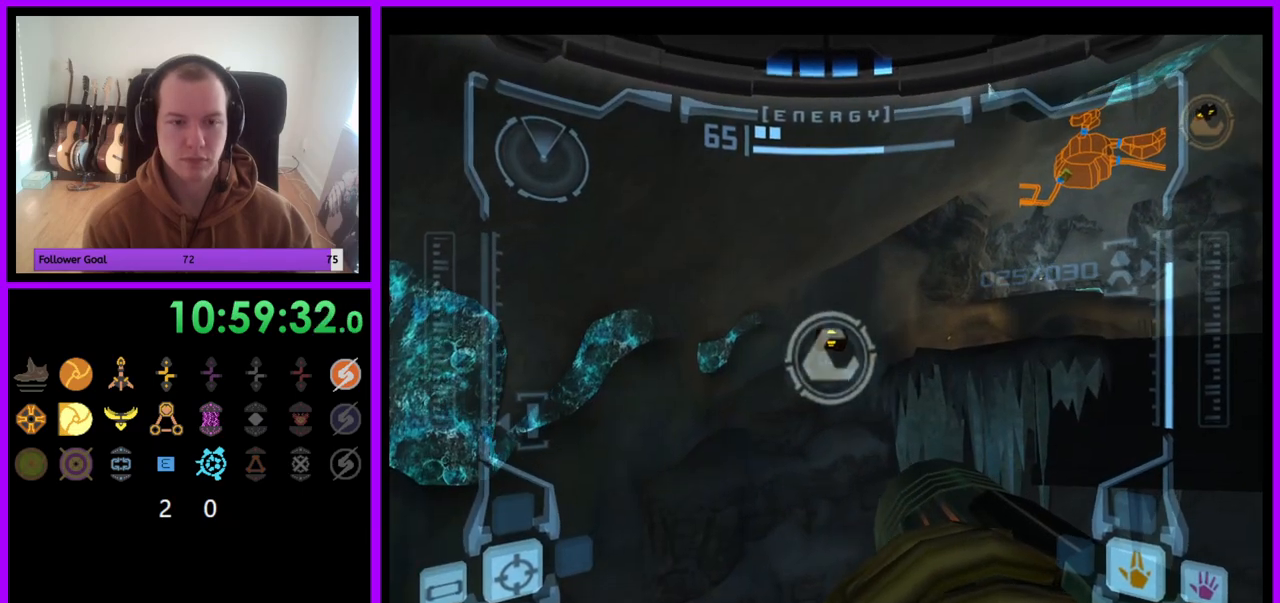
{"buttons": ["L1"], "left_stick": "center", "right_stick": "center", "events": []}
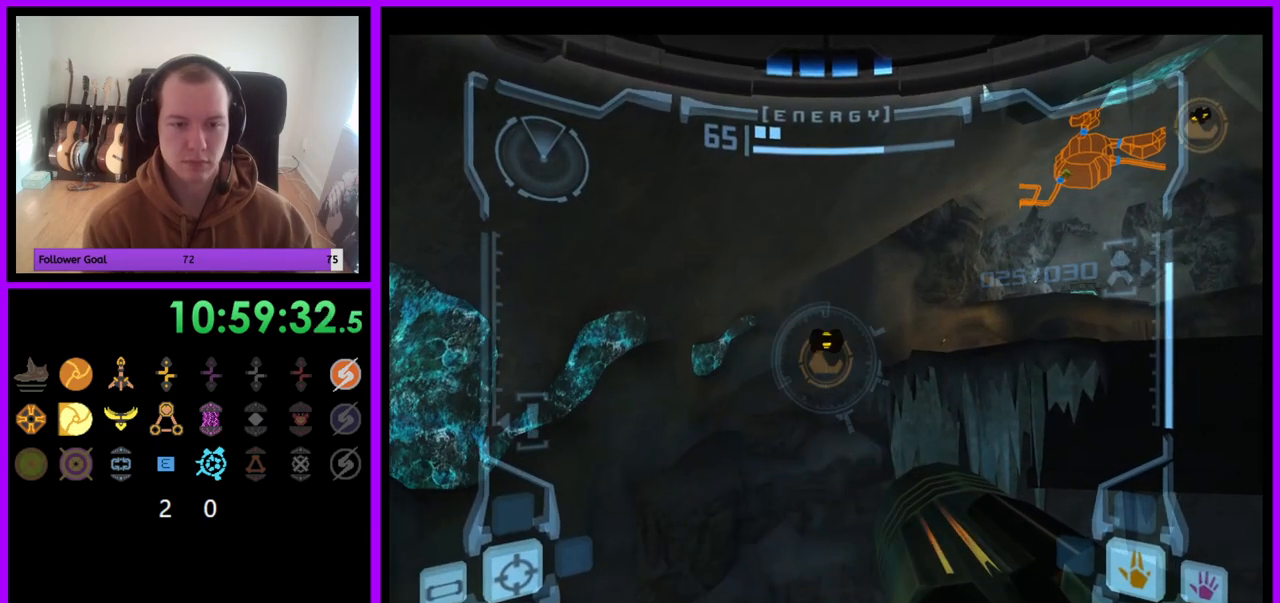
{"buttons": [], "left_stick": "up-right", "right_stick": "center"}
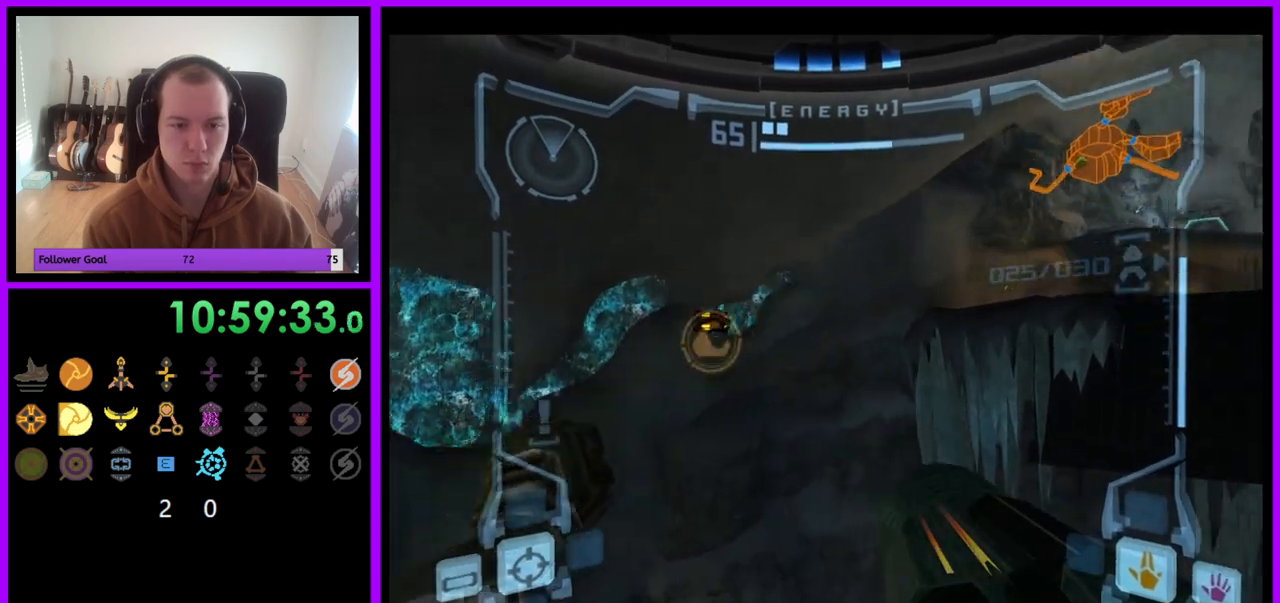
{"buttons": ["R1"], "left_stick": "down", "right_stick": "center", "events": [[17, "R1", "down"], [33, "left_stick", "down"]]}
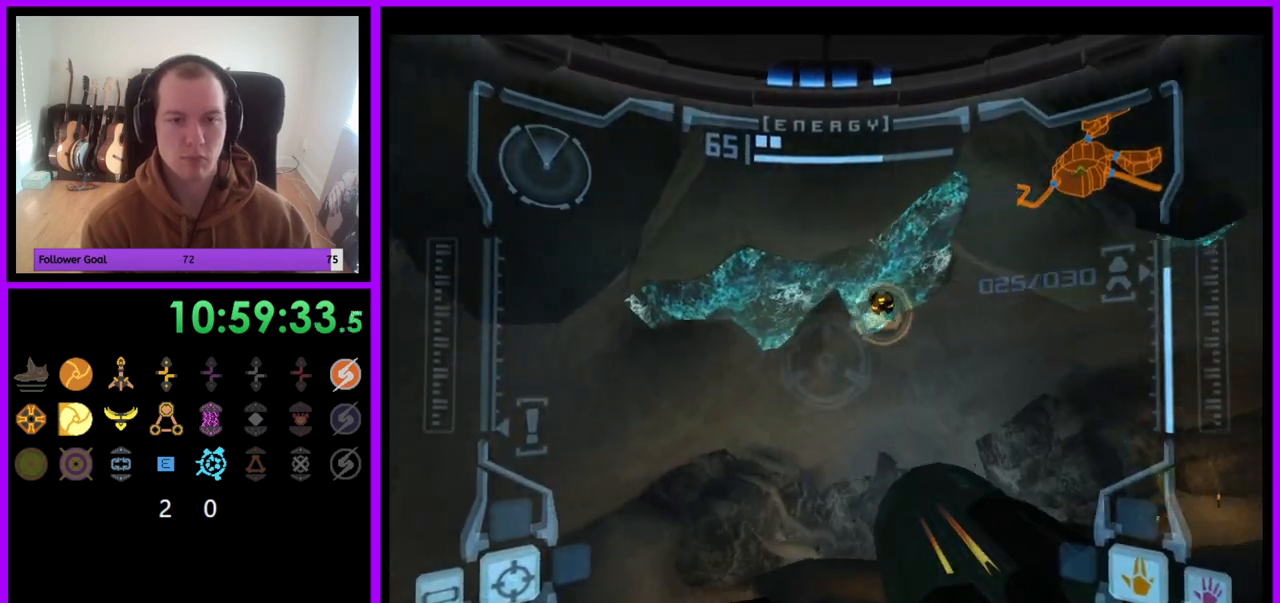
{"buttons": ["L1", "R1"], "left_stick": "down", "right_stick": "center", "events": [[83, "L1", "down"], [333, "A", "down"], [333, "Y", "down"], [400, "Y", "up"], [500, "A", "up"]]}
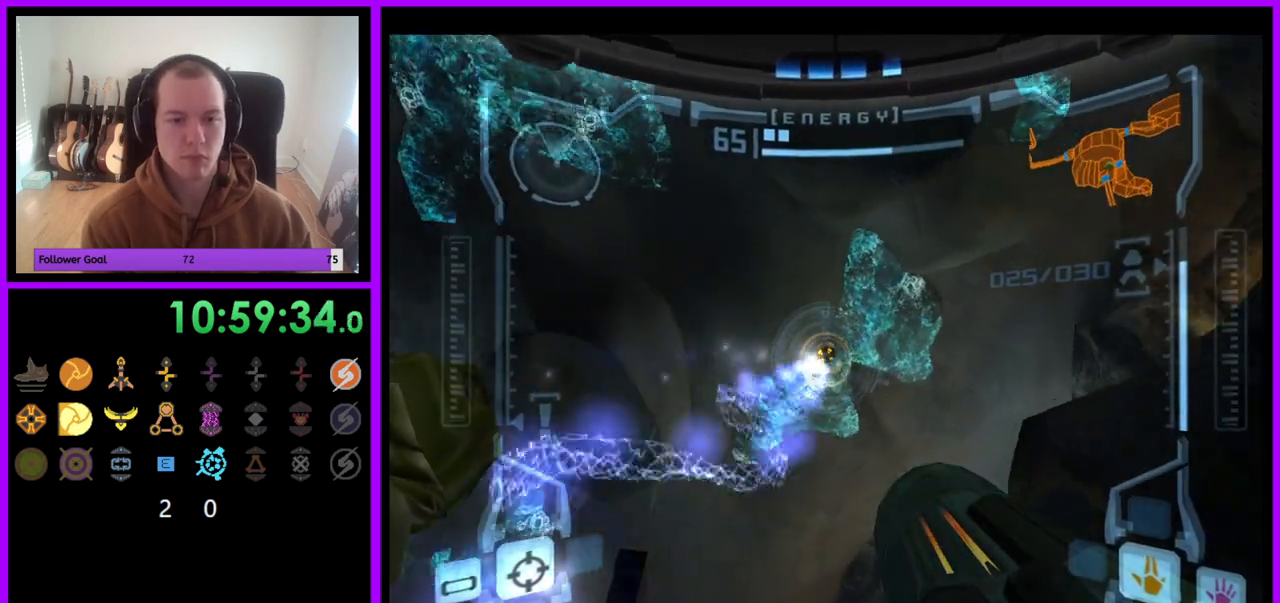
{"buttons": ["L1"], "left_stick": "center", "right_stick": "center", "events": [[50, "left_stick", "center"], [333, "R1", "up"]]}
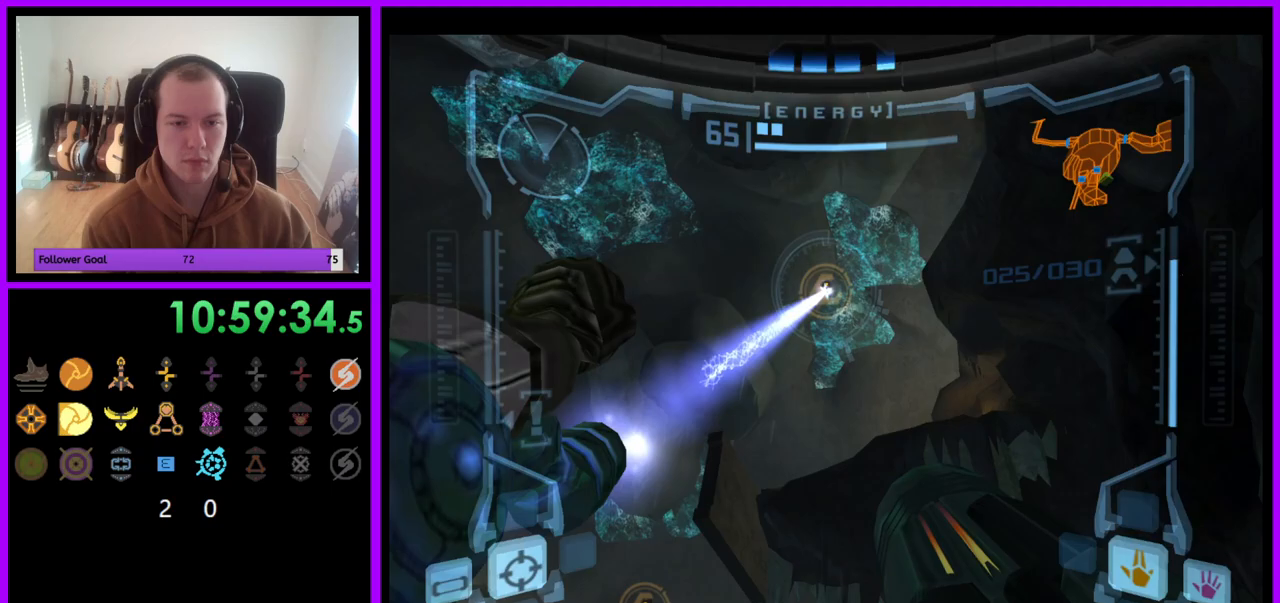
{"buttons": ["L1"], "left_stick": "center", "right_stick": "center", "events": []}
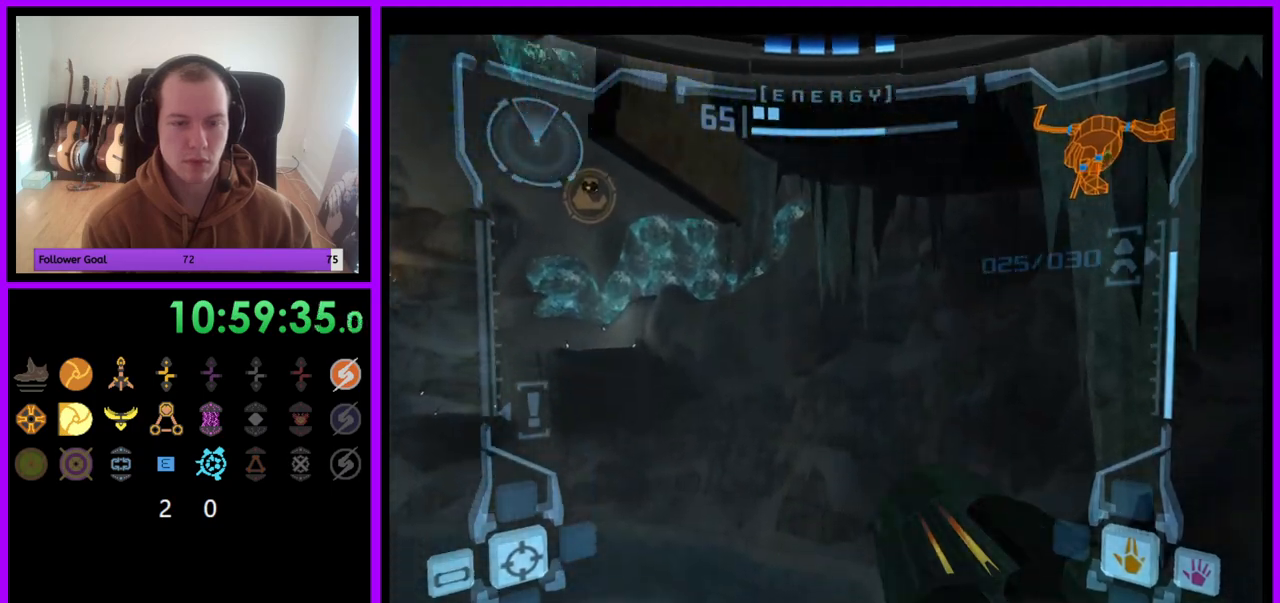
{"buttons": ["L1"], "left_stick": "right", "right_stick": "center", "events": [[350, "left_stick", "right"]]}
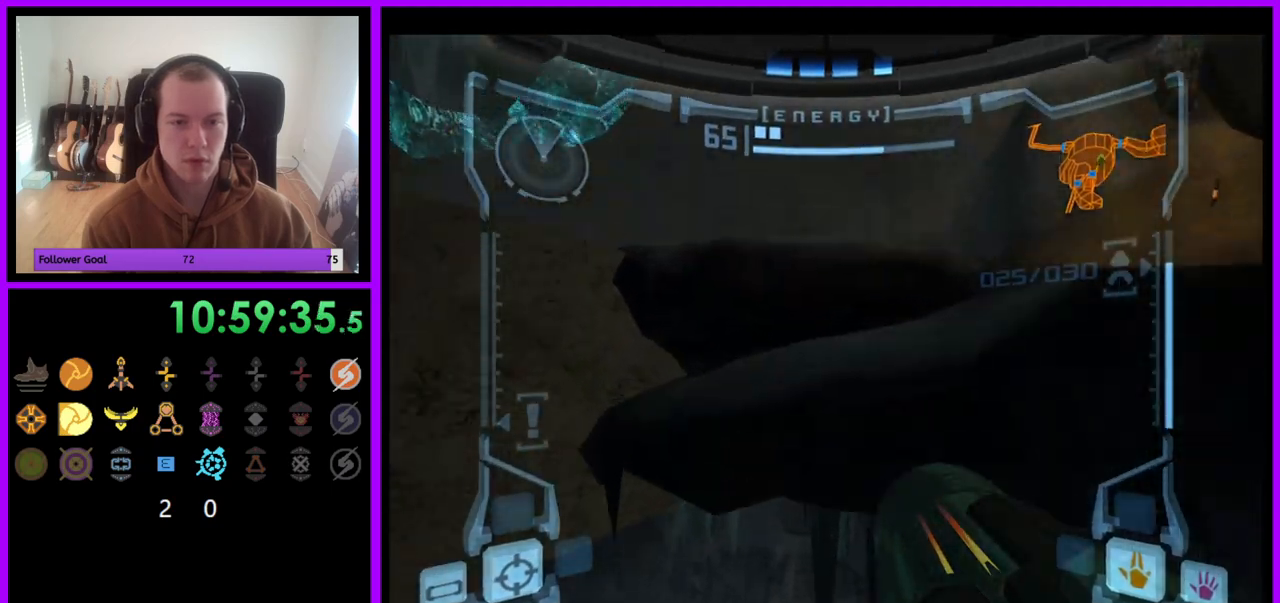
{"buttons": ["L1"], "left_stick": "right", "right_stick": "center", "events": []}
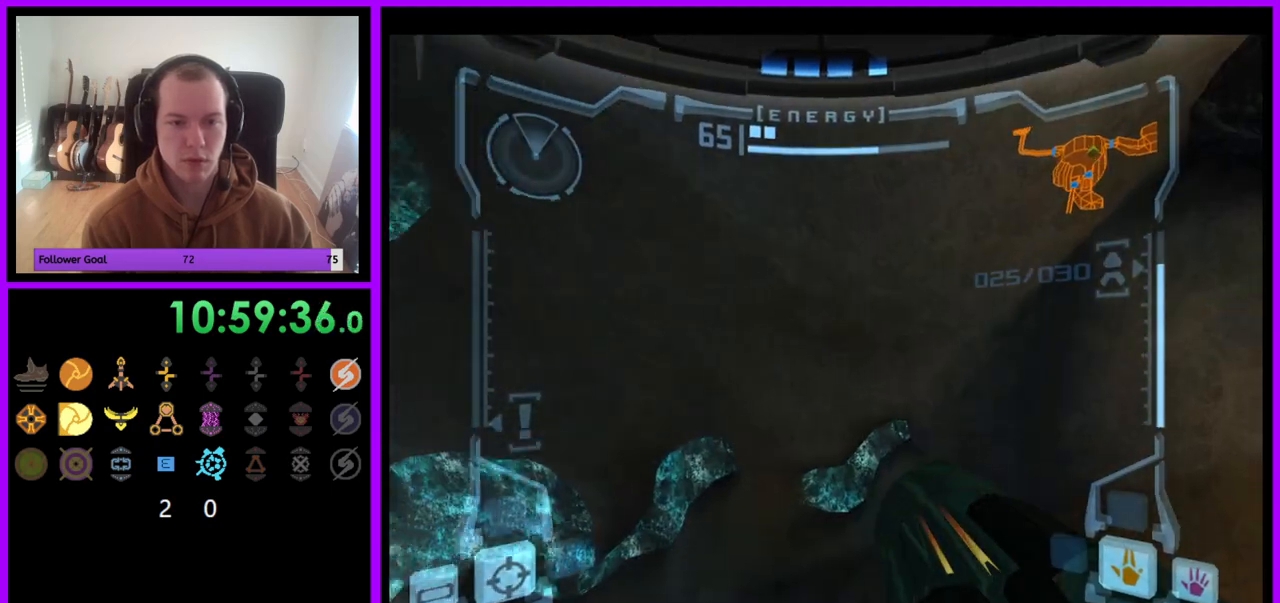
{"buttons": ["L1"], "left_stick": "right", "right_stick": "center", "events": []}
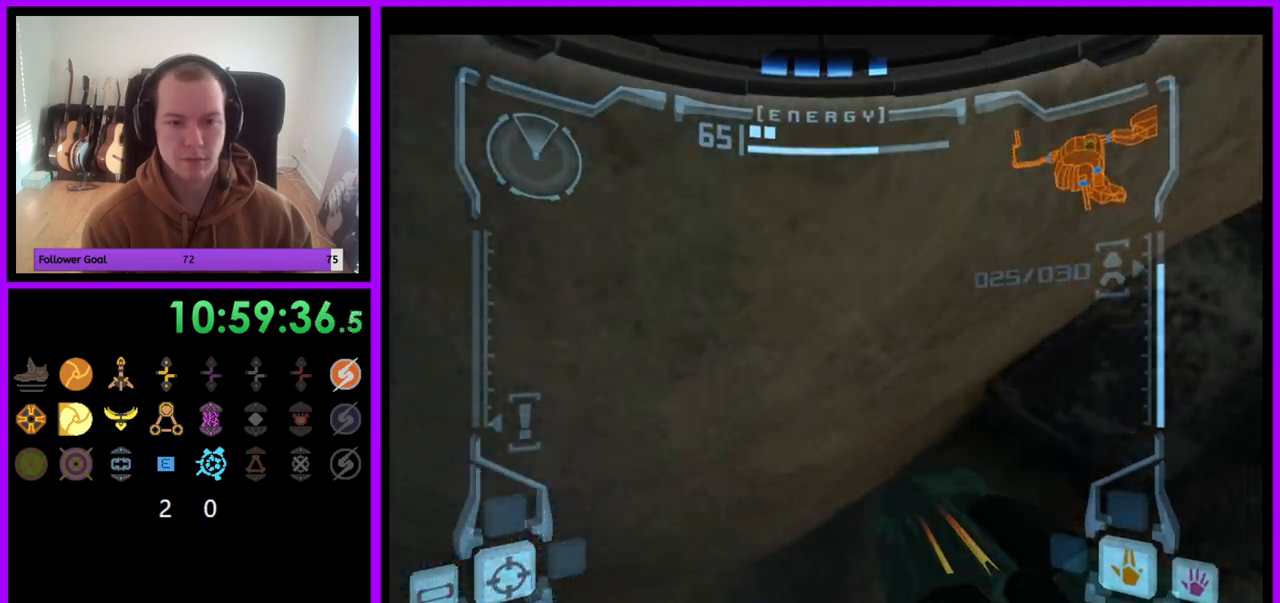
{"buttons": [], "left_stick": "up-right", "right_stick": "center", "events": [[217, "L1", "up"], [250, "left_stick", "up-right"]]}